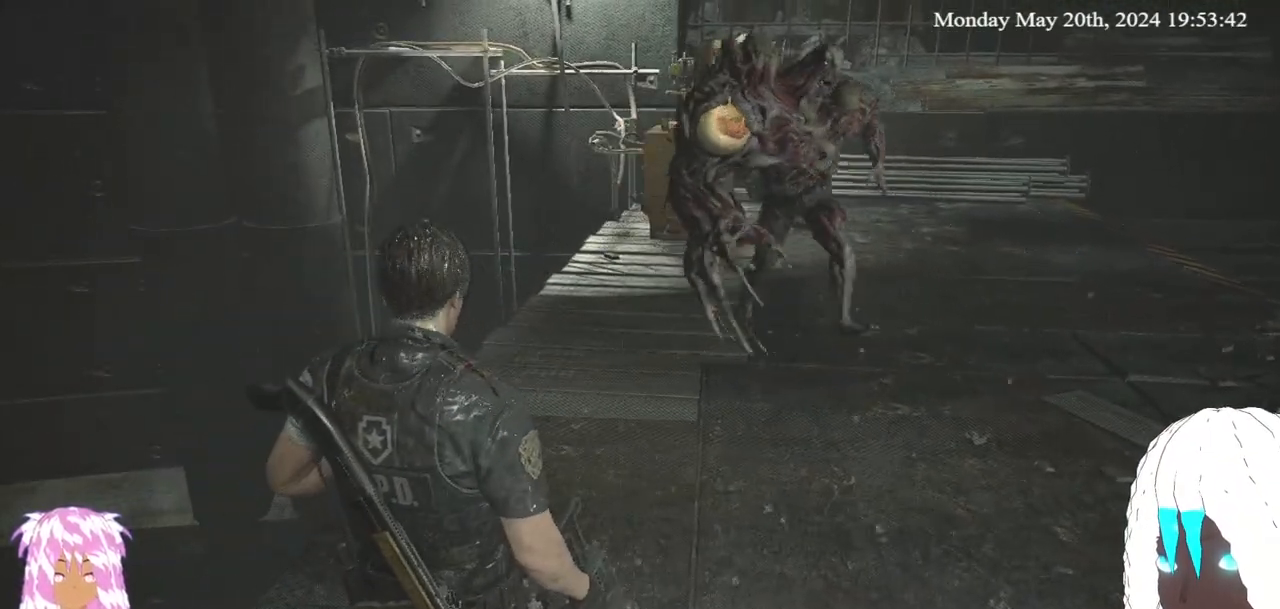
Gameplay with a controller (PlayStation layout); each line is a JSON object with the inputs held at the frame after it. "events" lists button and stick changes between this image and that frame as [ms after this image, input, new state], when the widget could be followed in between. Not read: R3.
{"buttons": ["L3"], "left_stick": "up-right", "right_stick": "right", "events": [[133, "left_stick", "center"], [217, "left_stick", "right"], [350, "right_stick", "right"], [400, "L3", "down"], [400, "left_stick", "up-right"]]}
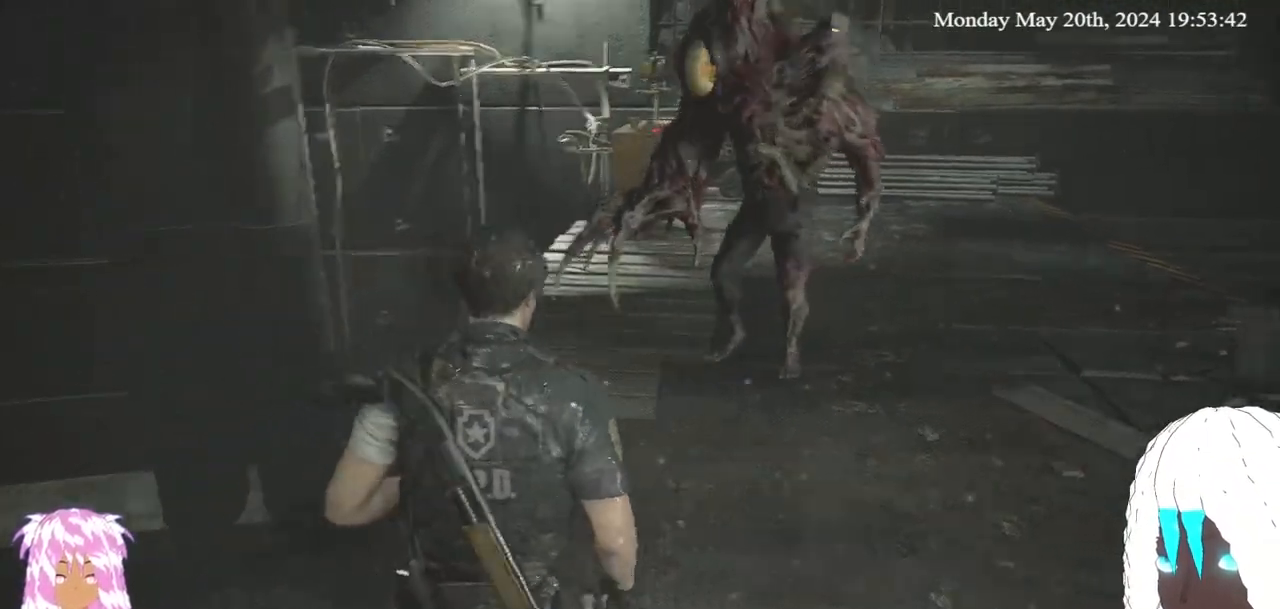
{"buttons": [], "left_stick": "up-right", "right_stick": "center", "events": [[333, "right_stick", "center"], [467, "L3", "up"]]}
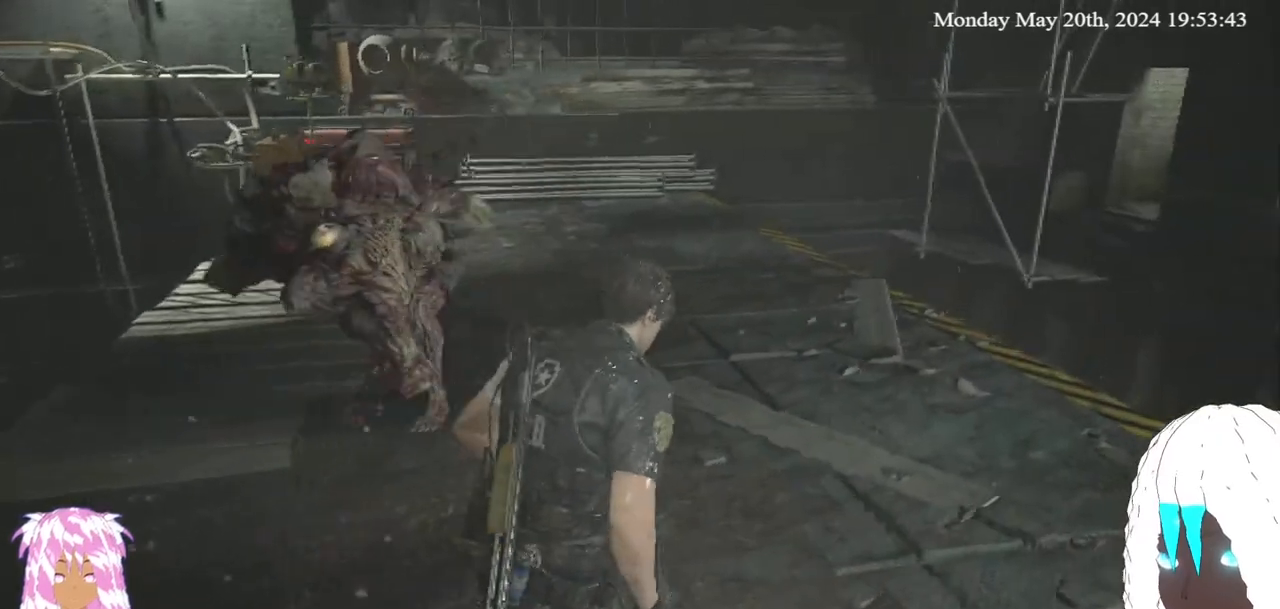
{"buttons": ["L3"], "left_stick": "up-right", "right_stick": "left", "events": [[83, "L3", "down"], [433, "right_stick", "left"]]}
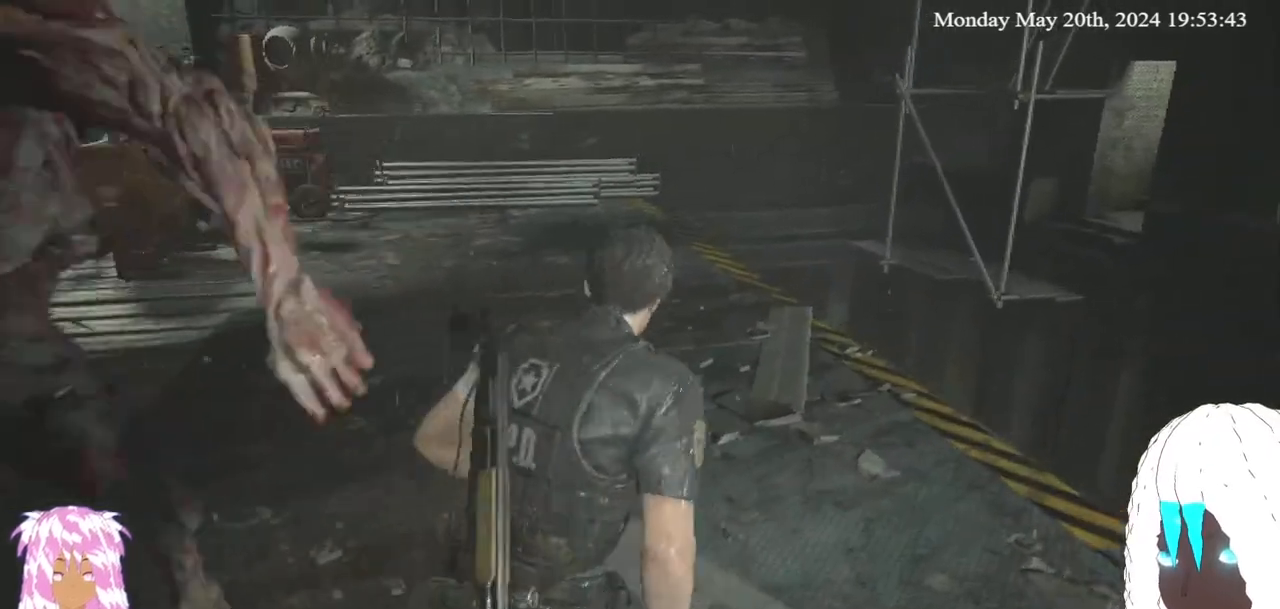
{"buttons": [], "left_stick": "up", "right_stick": "center", "events": [[133, "L3", "up"], [233, "right_stick", "center"], [483, "left_stick", "up"]]}
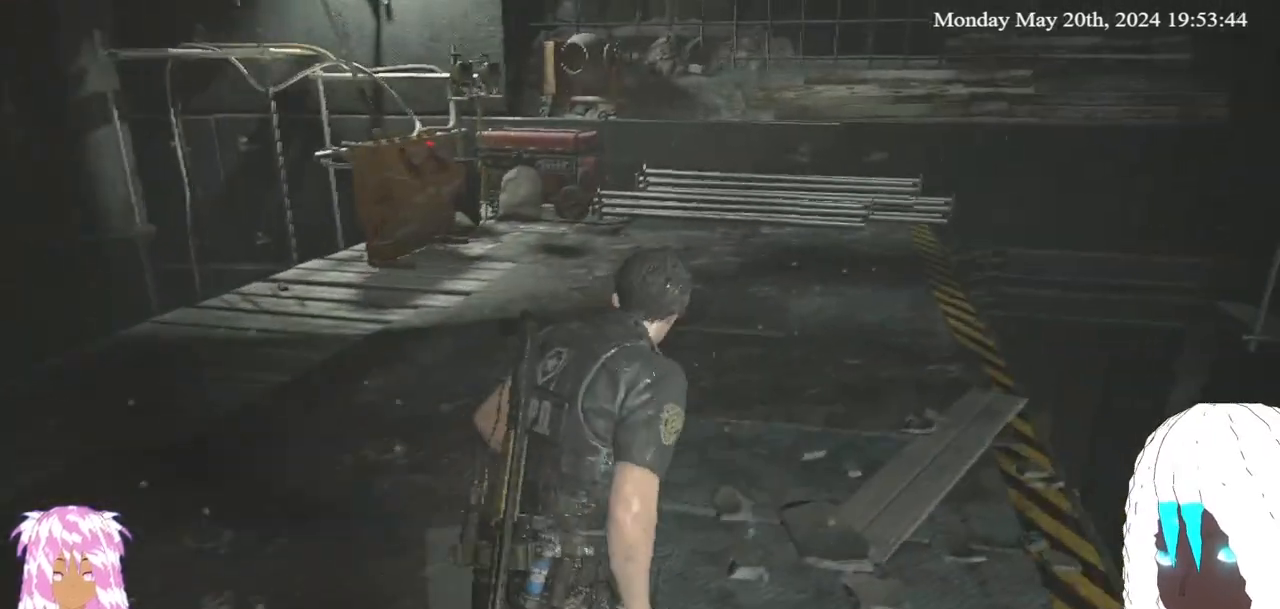
{"buttons": [], "left_stick": "up", "right_stick": "center", "events": [[67, "right_stick", "left"], [317, "right_stick", "center"]]}
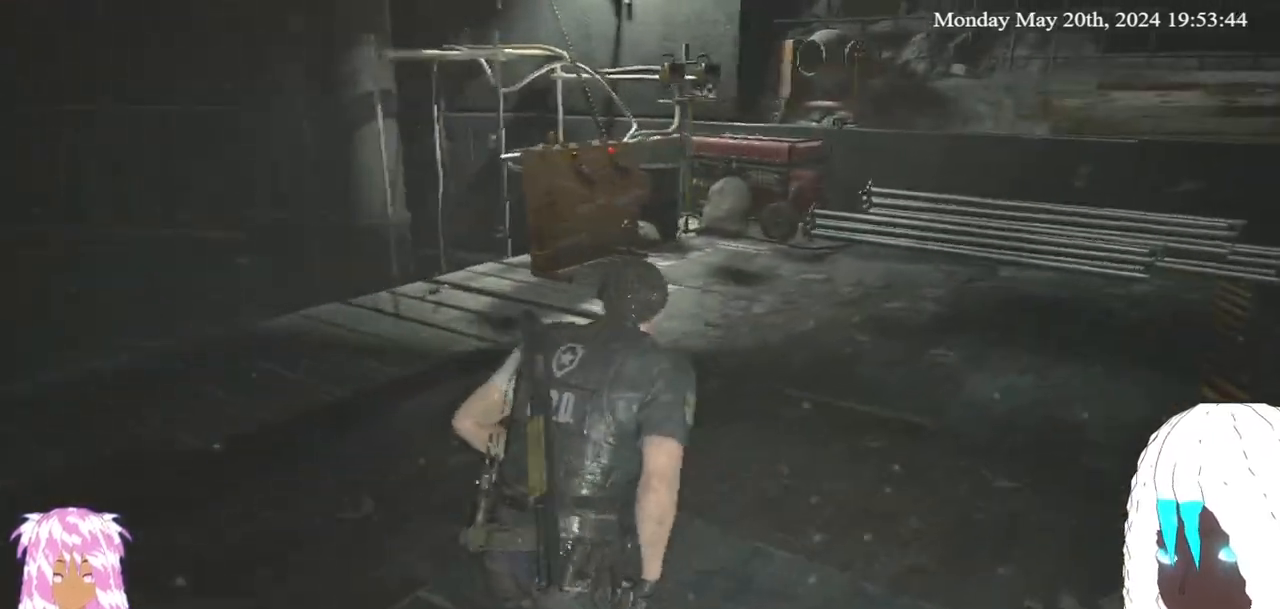
{"buttons": [], "left_stick": "up-right", "right_stick": "left", "events": [[250, "right_stick", "left"], [400, "left_stick", "up-right"]]}
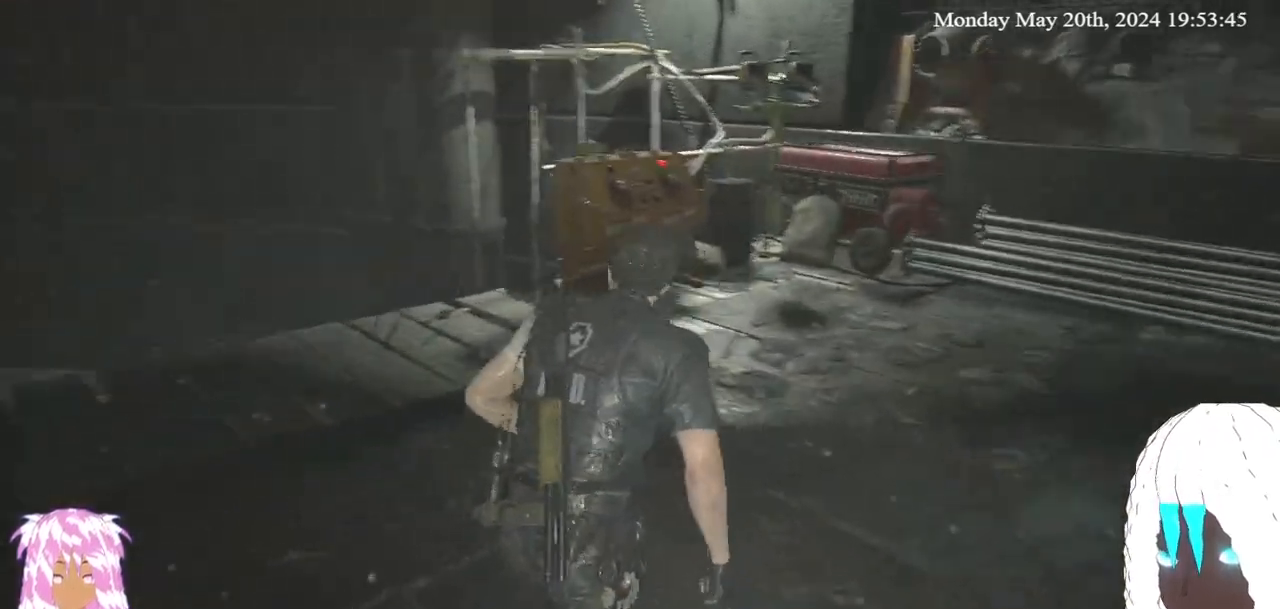
{"buttons": [], "left_stick": "up-right", "right_stick": "left", "events": [[17, "right_stick", "center"], [183, "right_stick", "left"]]}
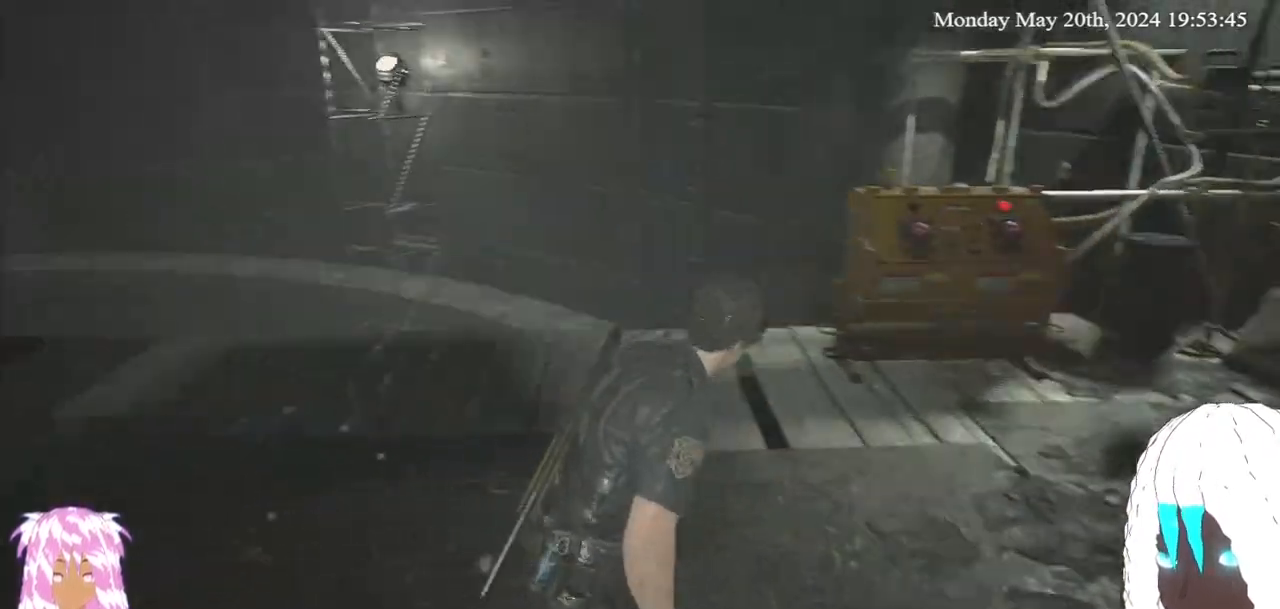
{"buttons": [], "left_stick": "up-right", "right_stick": "center", "events": [[17, "right_stick", "center"], [183, "right_stick", "left"], [433, "right_stick", "center"]]}
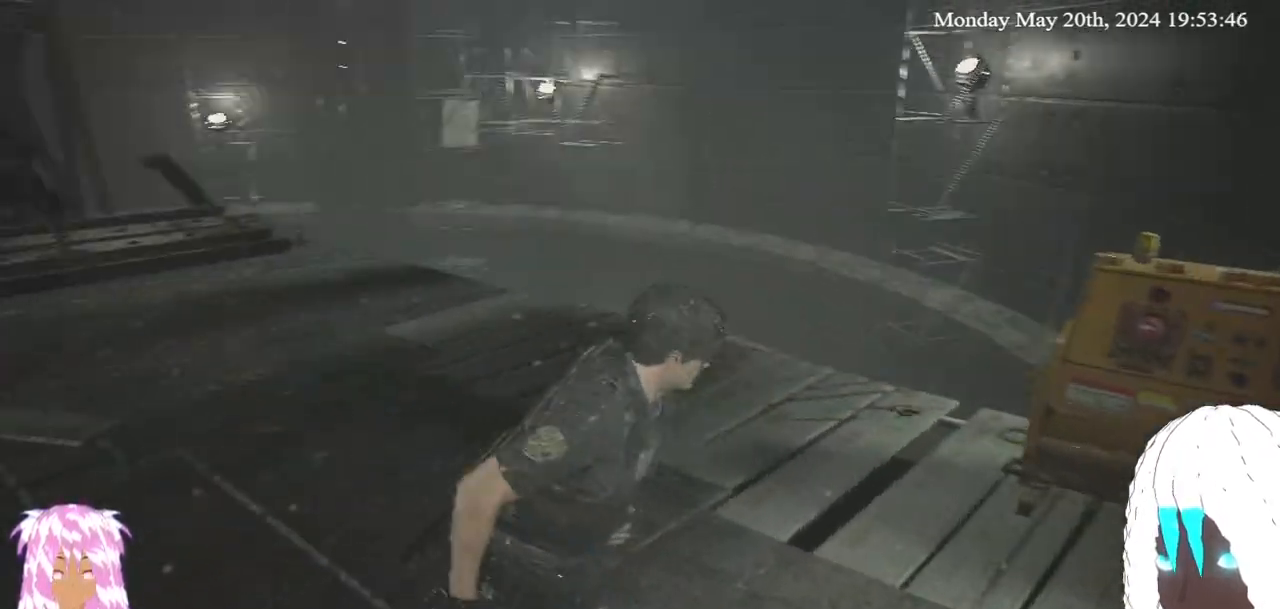
{"buttons": ["CROSS"], "left_stick": "up-right", "right_stick": "center", "events": [[300, "CROSS", "down"], [383, "CROSS", "up"], [450, "CROSS", "down"]]}
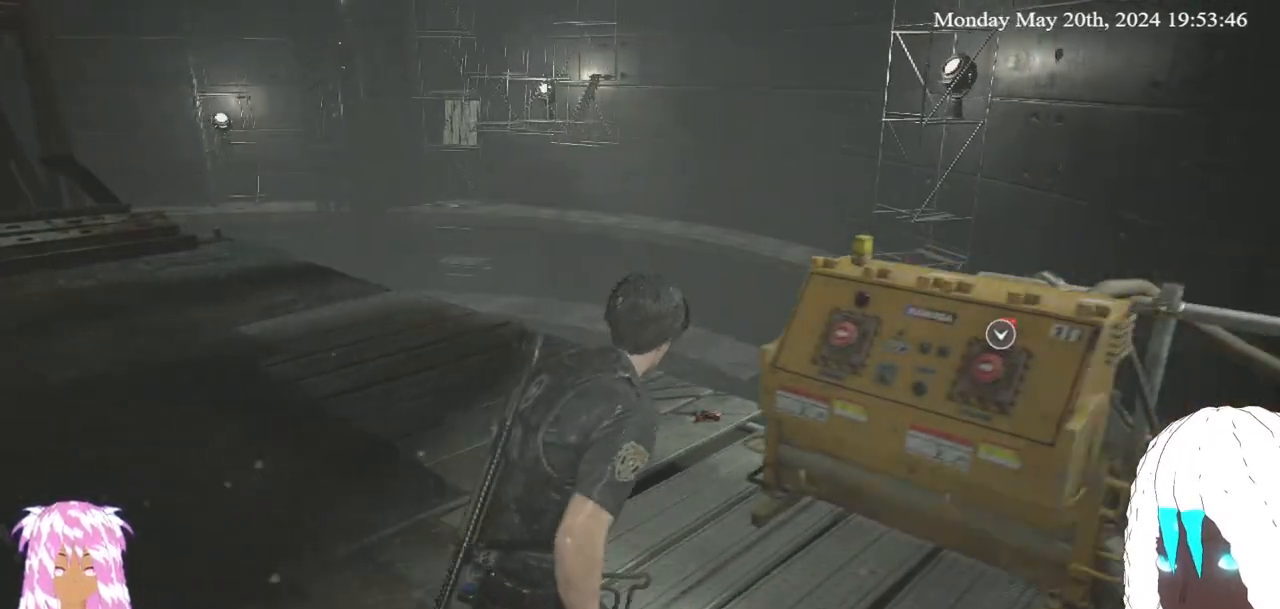
{"buttons": [], "left_stick": "up-left", "right_stick": "center", "events": [[33, "CROSS", "up"], [117, "CROSS", "down"], [200, "CROSS", "up"], [267, "CROSS", "down"], [300, "left_stick", "up-left"], [333, "CROSS", "up"]]}
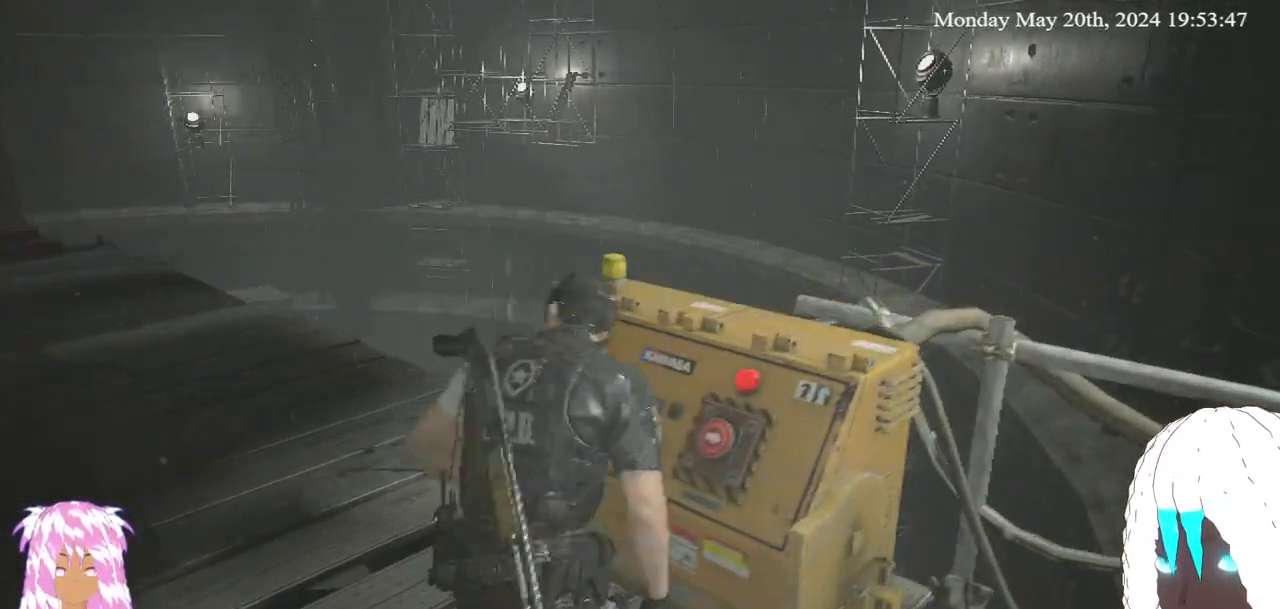
{"buttons": [], "left_stick": "up", "right_stick": "left", "events": [[17, "right_stick", "down-left"], [83, "right_stick", "left"], [250, "left_stick", "up"], [267, "right_stick", "center"], [417, "right_stick", "down-left"], [500, "right_stick", "left"]]}
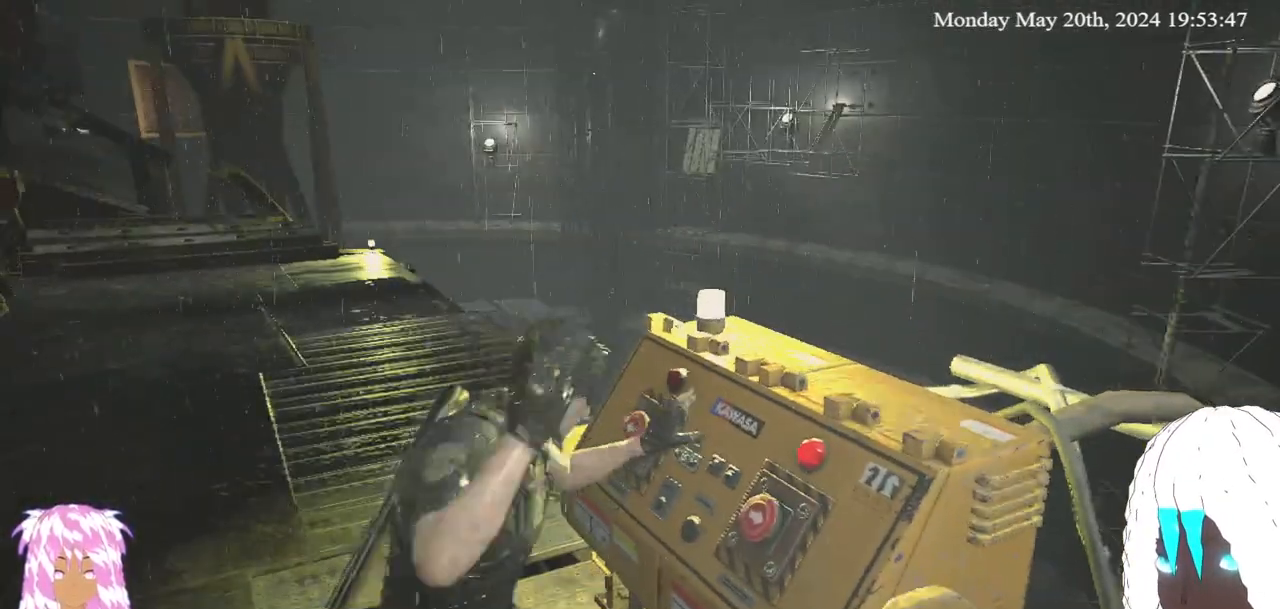
{"buttons": [], "left_stick": "up", "right_stick": "center", "events": [[217, "L3", "down"], [217, "right_stick", "center"], [467, "L3", "up"]]}
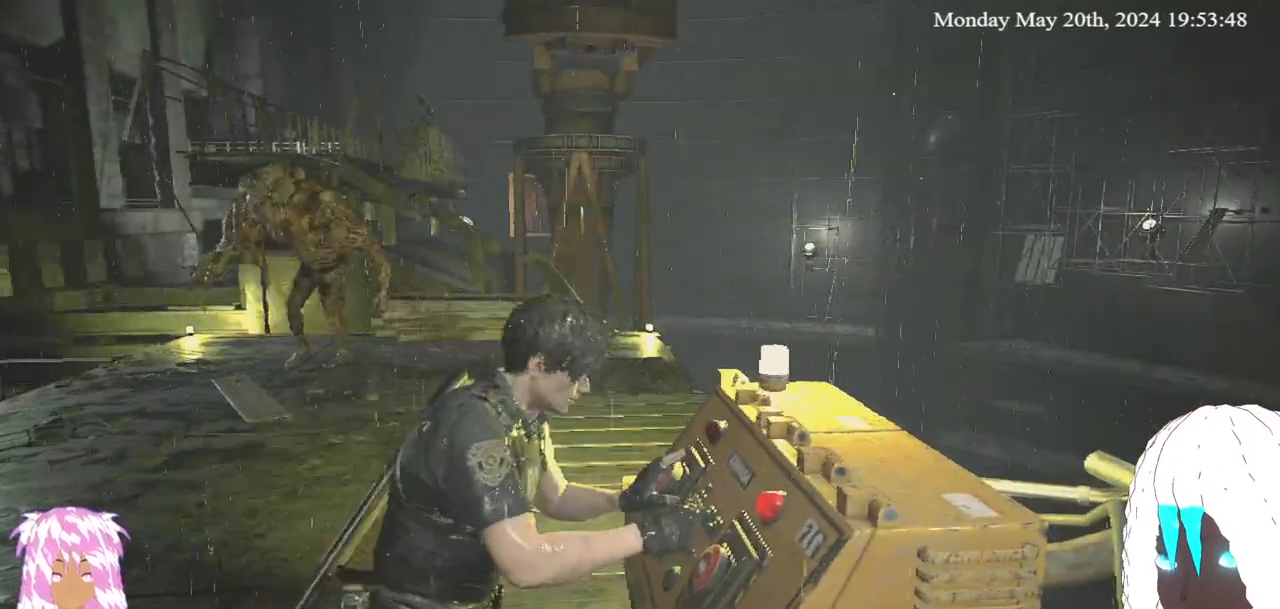
{"buttons": [], "left_stick": "up", "right_stick": "center", "events": [[67, "L3", "down"], [433, "L3", "up"]]}
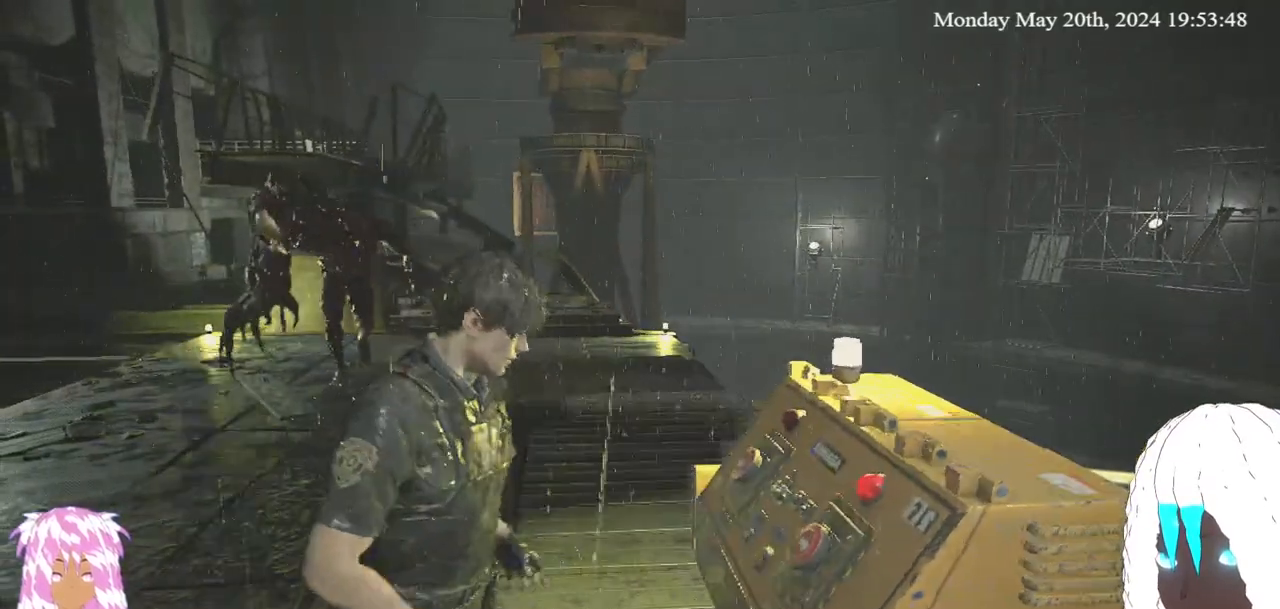
{"buttons": [], "left_stick": "up", "right_stick": "center", "events": [[33, "L3", "down"], [183, "L3", "up"], [300, "L3", "down"], [500, "L3", "up"]]}
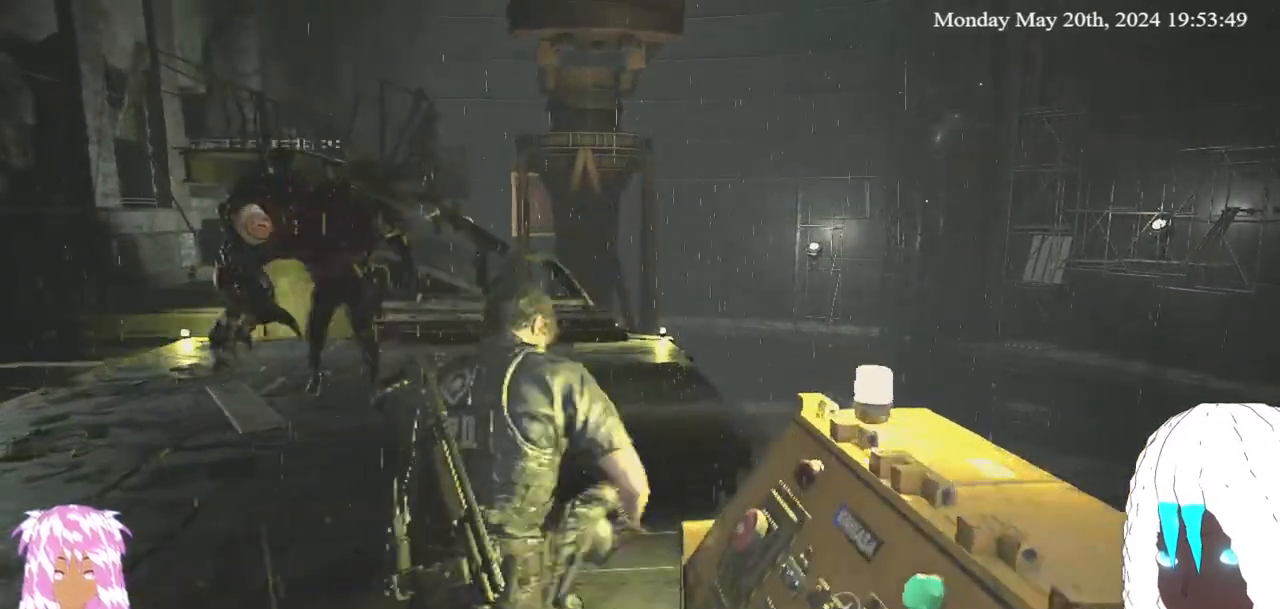
{"buttons": [], "left_stick": "up", "right_stick": "center", "events": []}
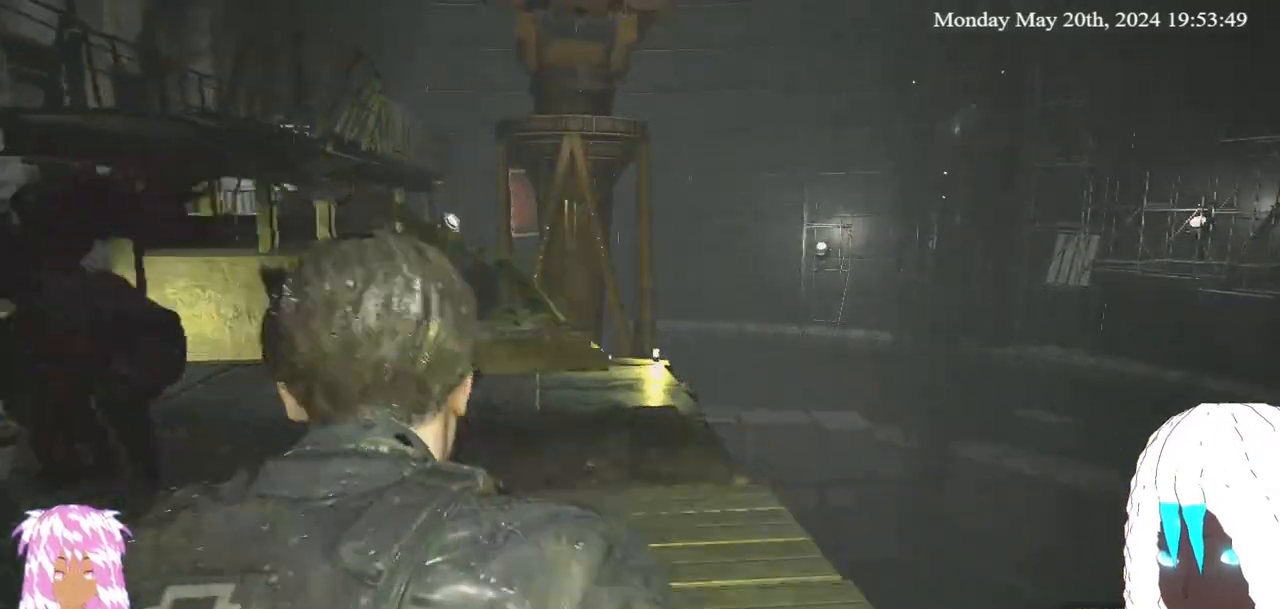
{"buttons": [], "left_stick": "up", "right_stick": "center", "events": []}
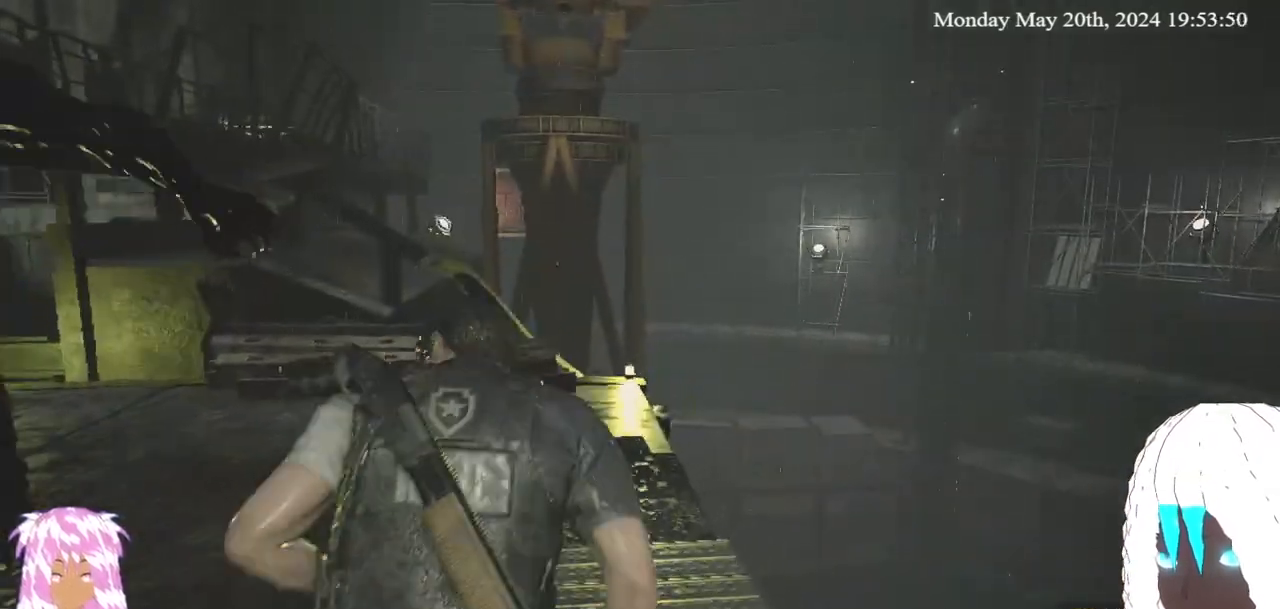
{"buttons": [], "left_stick": "up", "right_stick": "center", "events": []}
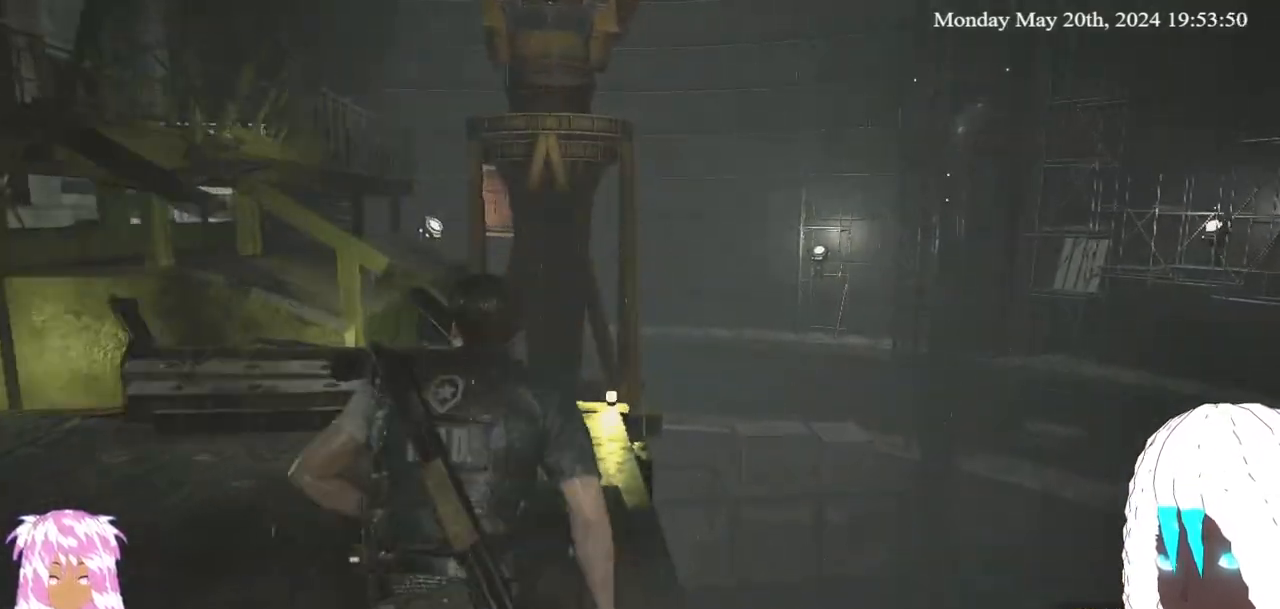
{"buttons": [], "left_stick": "up-right", "right_stick": "left", "events": [[133, "right_stick", "left"], [467, "left_stick", "up-right"]]}
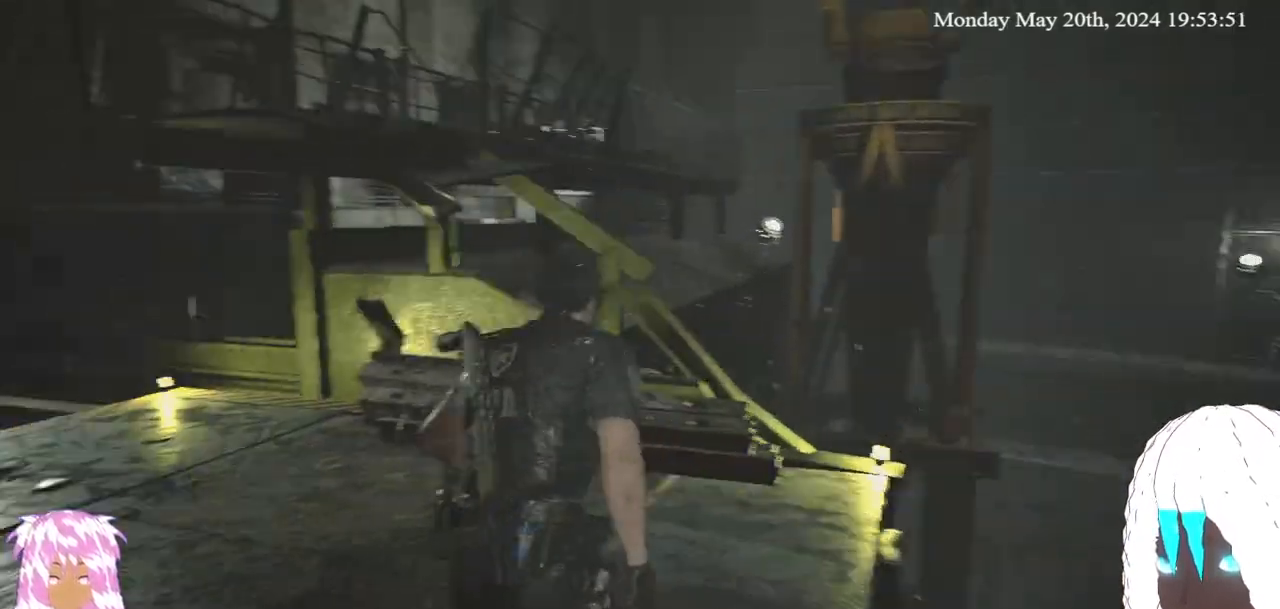
{"buttons": [], "left_stick": "right", "right_stick": "left", "events": [[383, "left_stick", "right"]]}
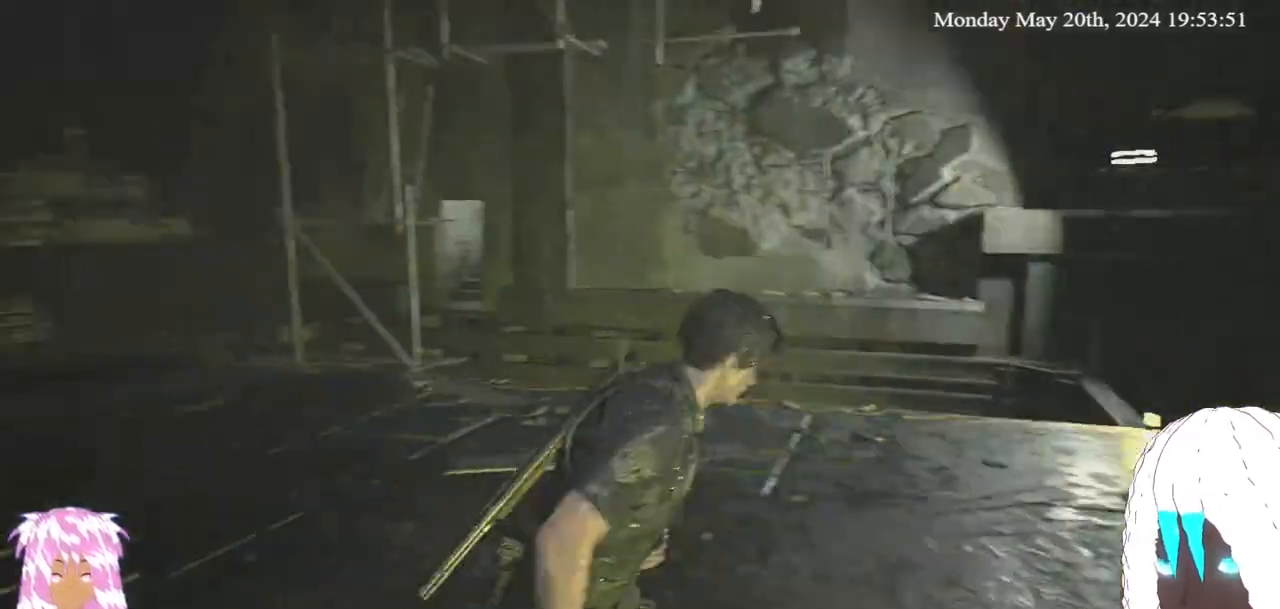
{"buttons": [], "left_stick": "right", "right_stick": "left", "events": [[250, "right_stick", "center"], [483, "right_stick", "left"]]}
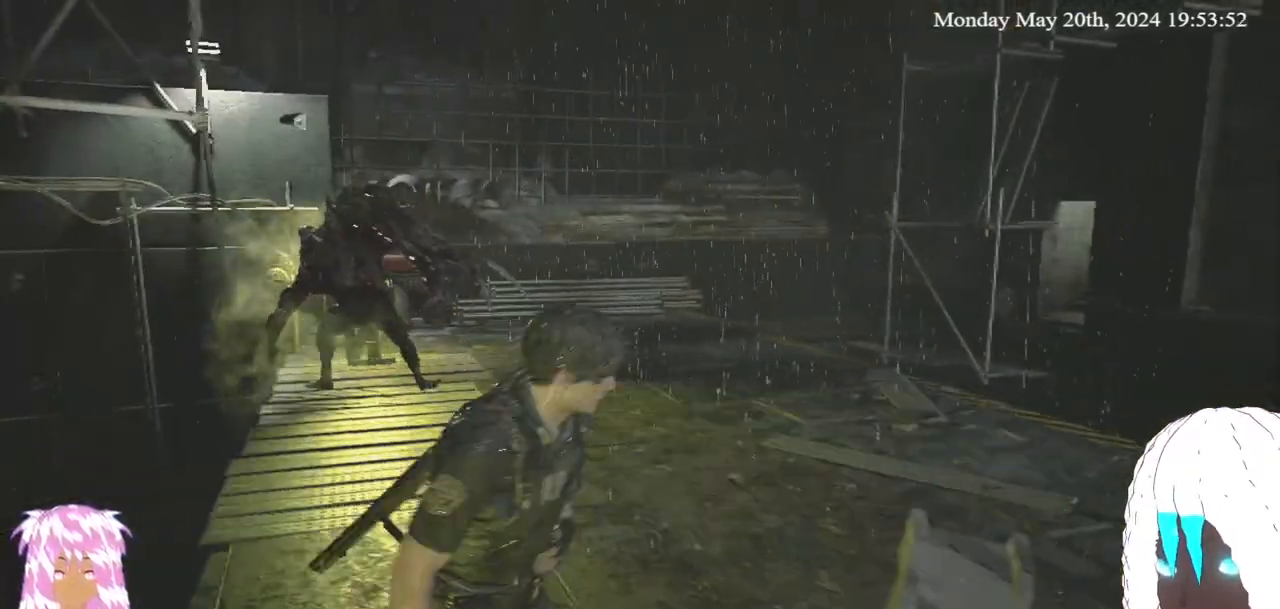
{"buttons": [], "left_stick": "down-right", "right_stick": "left", "events": [[167, "right_stick", "center"], [267, "right_stick", "left"], [467, "left_stick", "down-right"]]}
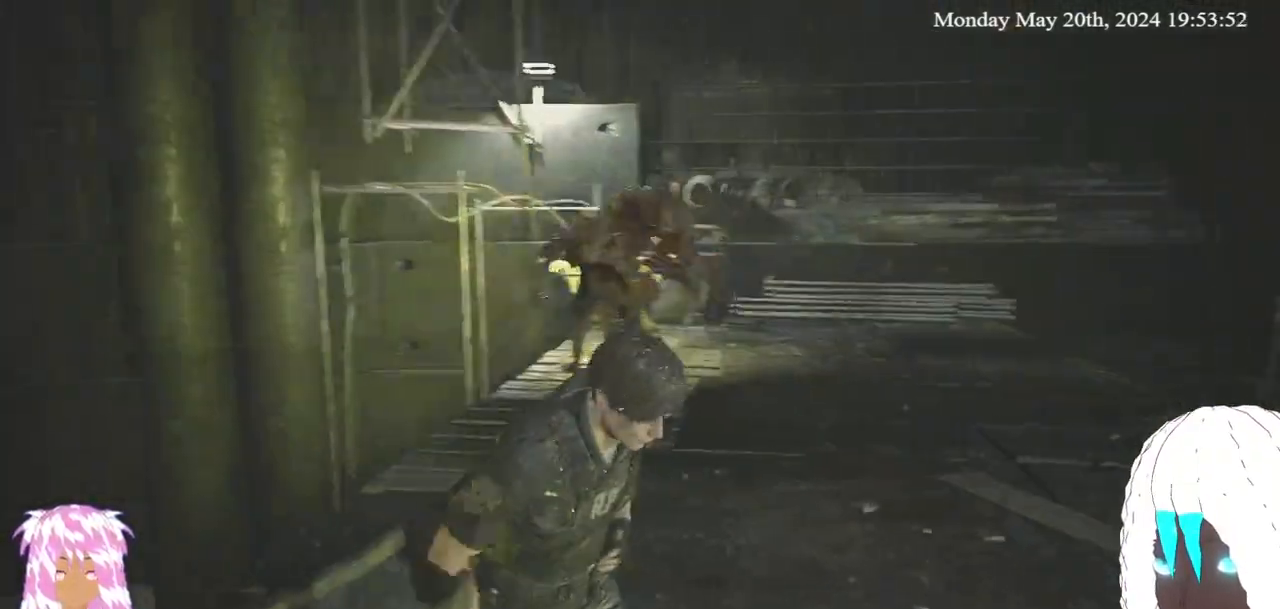
{"buttons": [], "left_stick": "down-right", "right_stick": "left", "events": []}
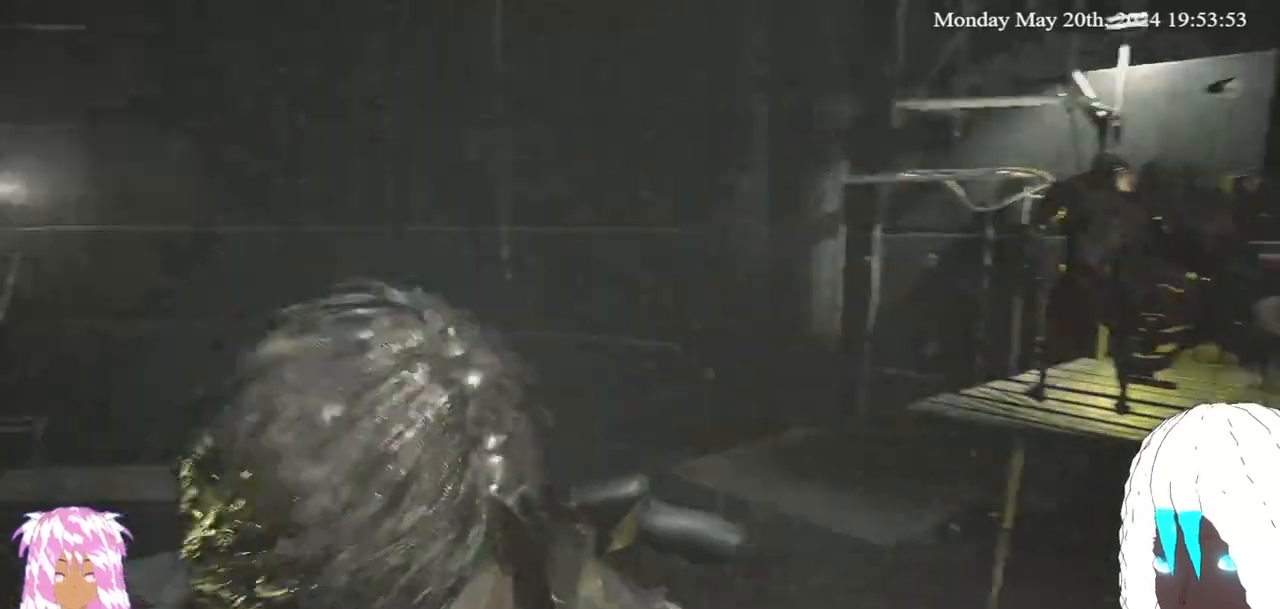
{"buttons": [], "left_stick": "right", "right_stick": "left", "events": [[50, "right_stick", "center"], [267, "right_stick", "left"], [367, "left_stick", "right"]]}
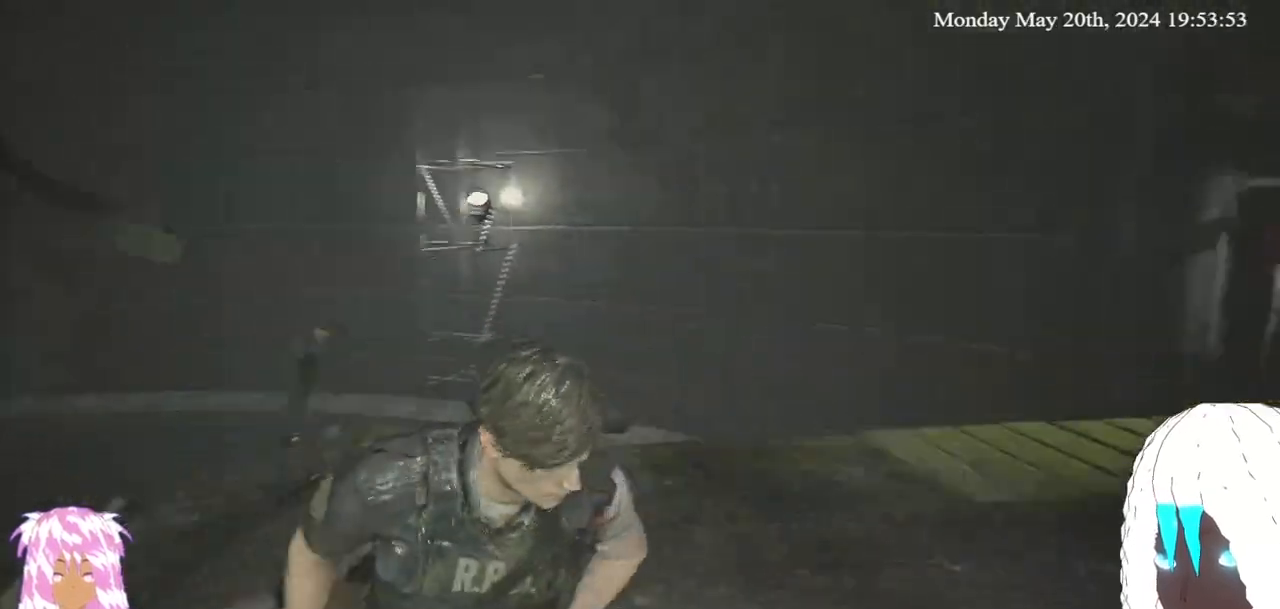
{"buttons": [], "left_stick": "right", "right_stick": "center", "events": [[17, "right_stick", "center"], [183, "right_stick", "right"], [400, "right_stick", "center"]]}
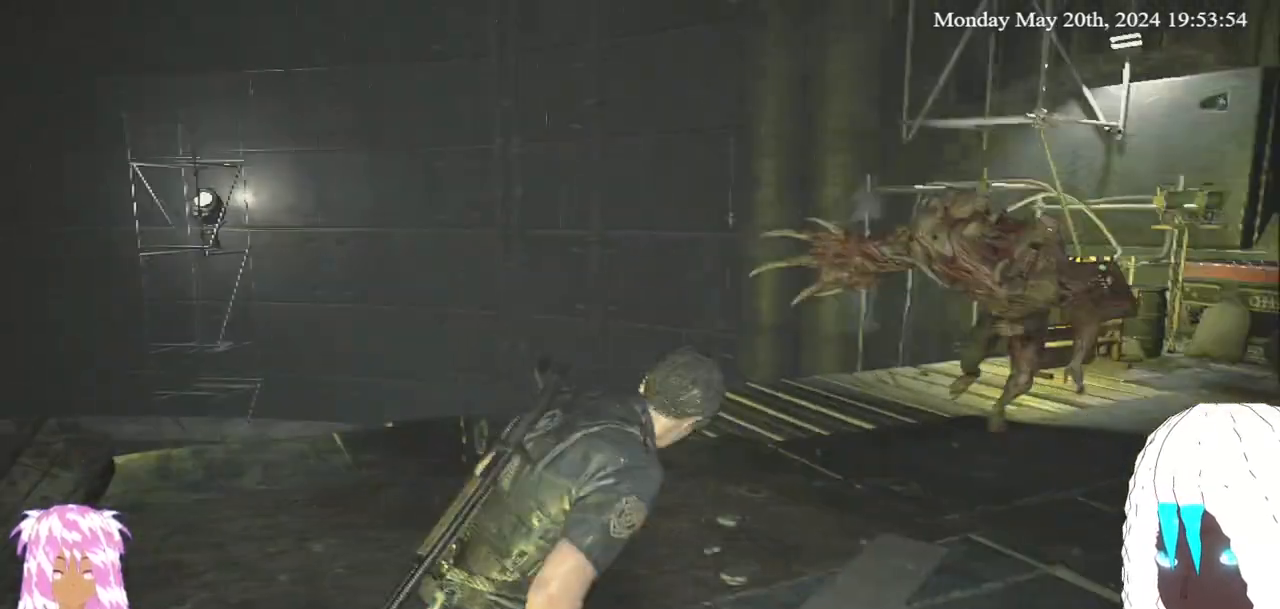
{"buttons": ["L3"], "left_stick": "up-right", "right_stick": "center", "events": [[83, "left_stick", "up-right"], [433, "L3", "down"]]}
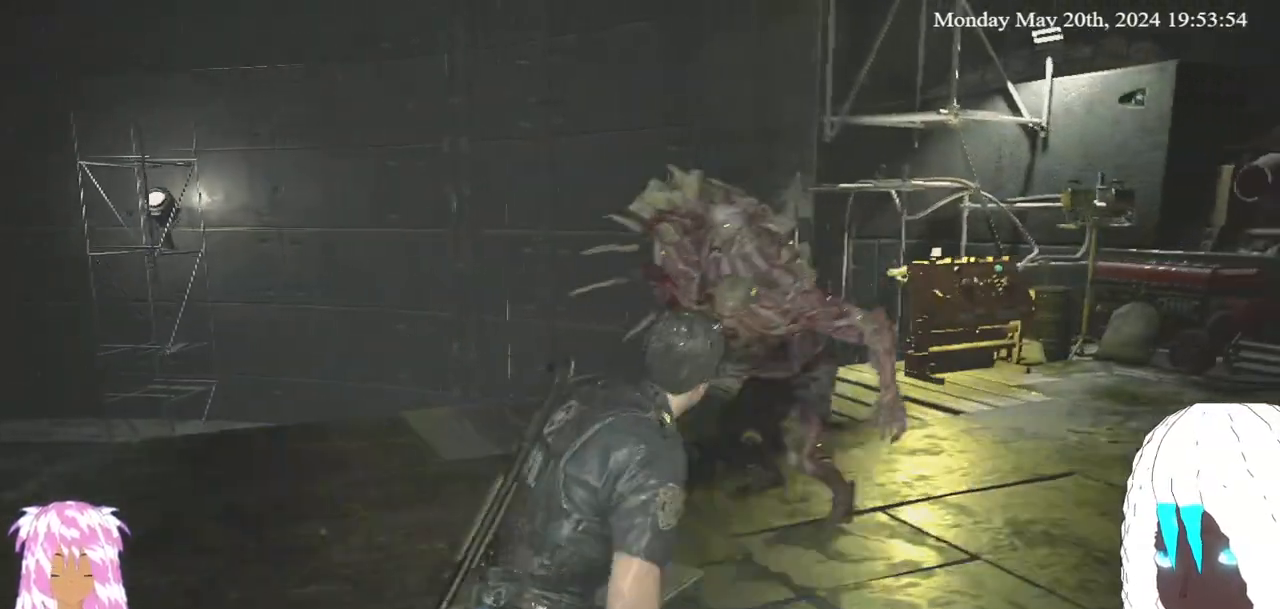
{"buttons": [], "left_stick": "up-right", "right_stick": "center", "events": [[150, "L3", "up"]]}
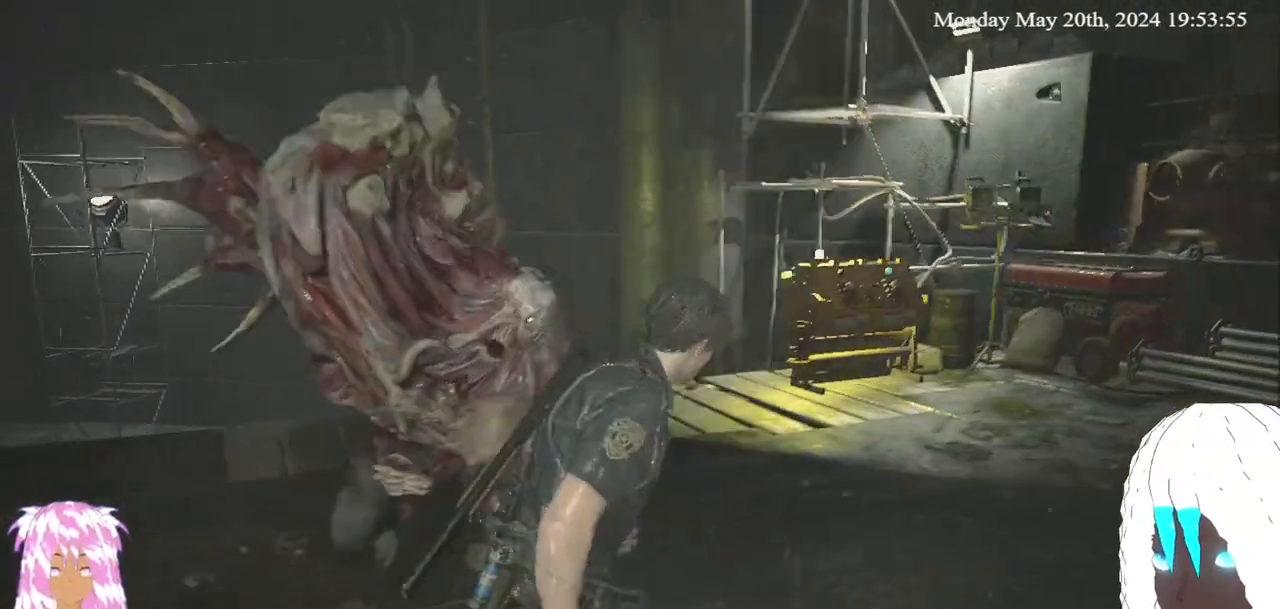
{"buttons": [], "left_stick": "up-right", "right_stick": "left", "events": [[483, "right_stick", "left"]]}